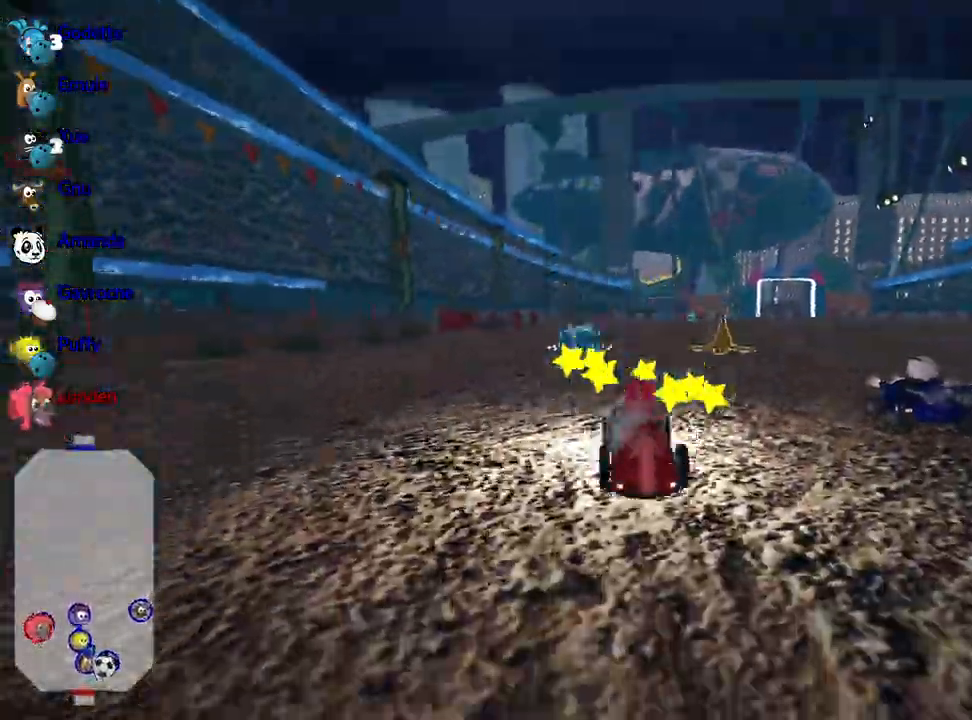
Gameplay with keyboard; each line is a JSON object with the keys held at the frame after it. "events" lists presses ("down") and releases ("up") of "down", "fire", "flag", "left", "look", "nitro", "right", "skid" and "up" between this image and that frame as [ms after this image, input, new state], when the widget could be followed in between. No other keys are recorded. Mouse input is not recorded. Key names are as the overlay labels them; some are game actions (e.g. jump) rather than physical keys.
{"keys": ["left", "up"], "events": [[100, "nitro", "down"], [367, "left", "down"], [400, "nitro", "up"]]}
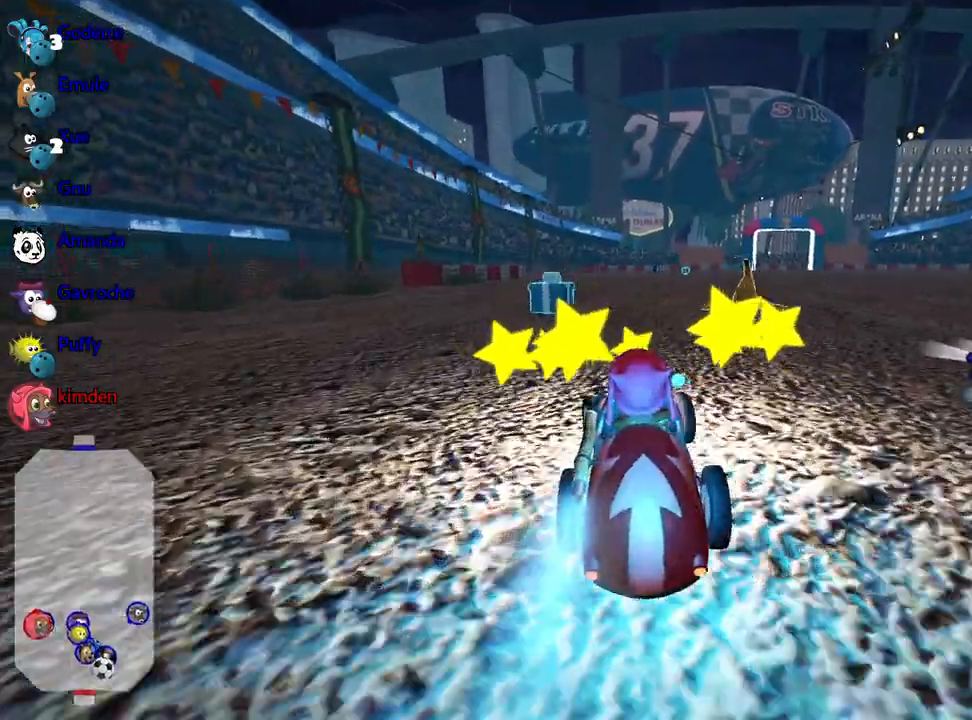
{"keys": ["right", "up"], "events": [[117, "left", "up"], [383, "right", "down"]]}
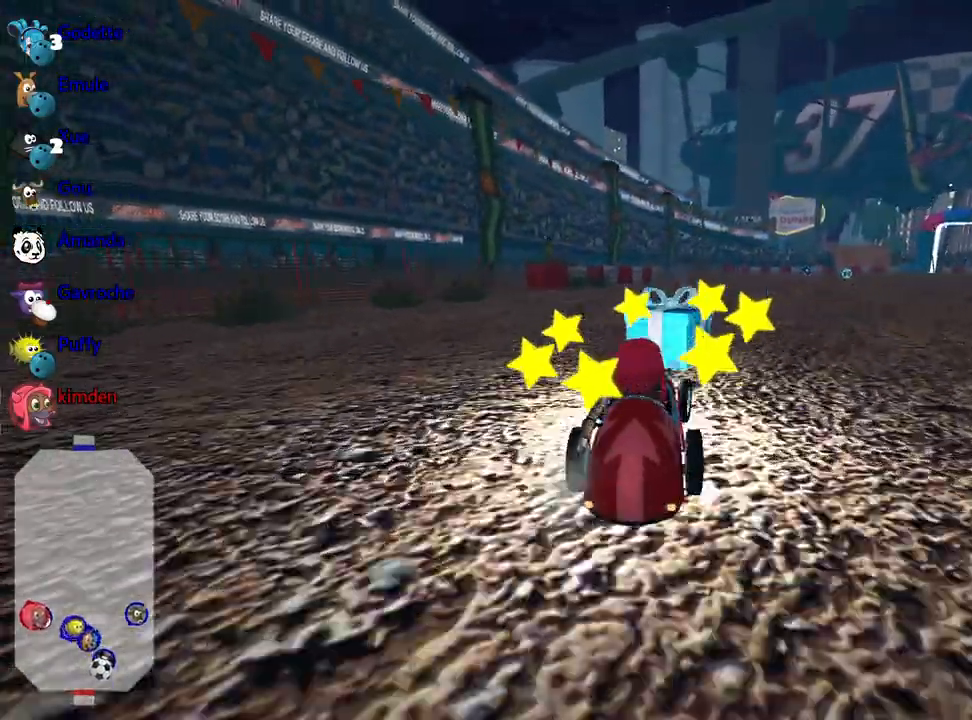
{"keys": ["right", "up"], "events": []}
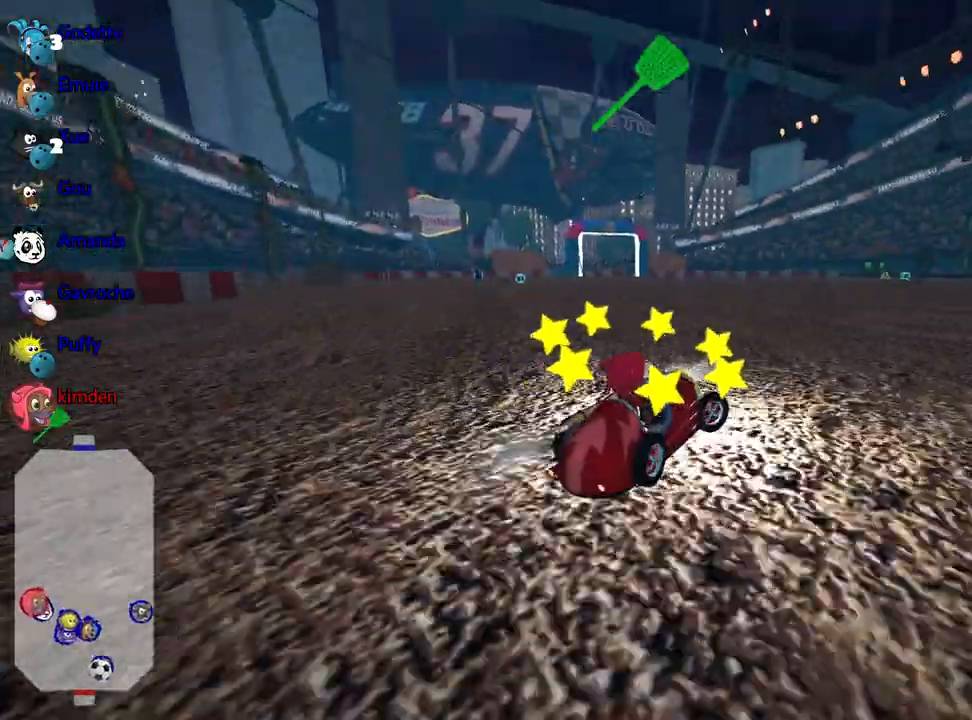
{"keys": ["fire", "right", "up"], "events": [[317, "fire", "down"]]}
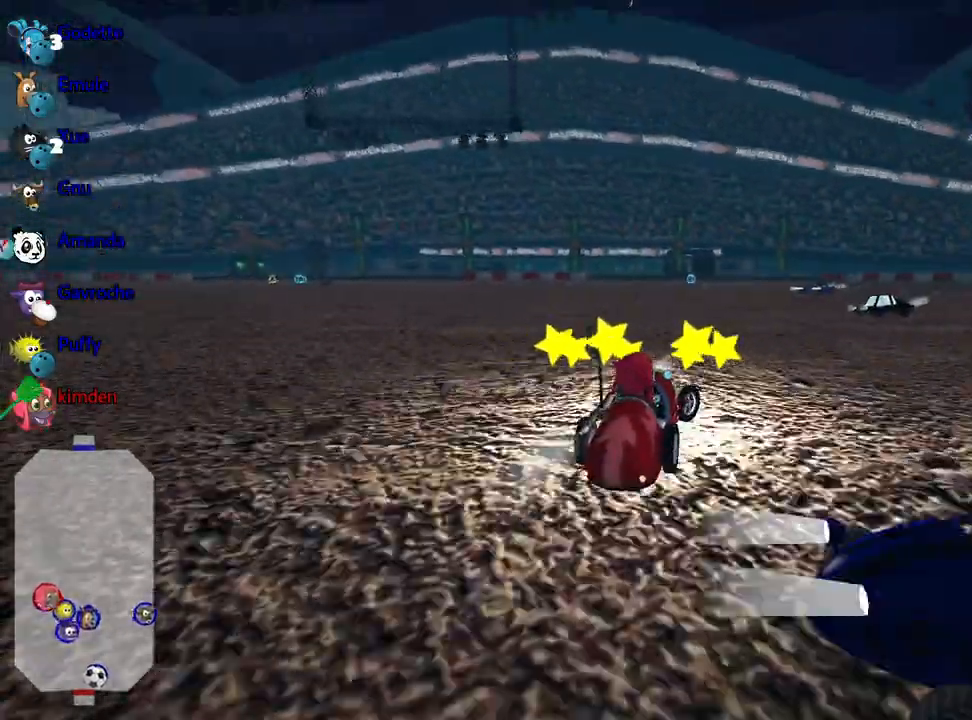
{"keys": ["up"], "events": [[33, "fire", "up"], [283, "right", "up"]]}
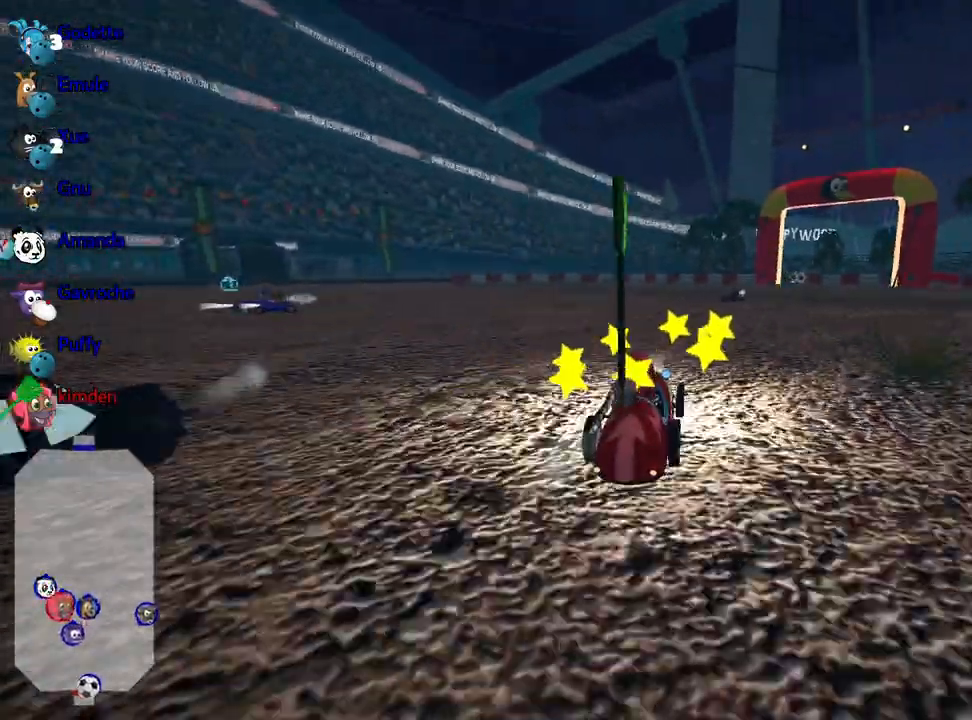
{"keys": ["up"], "events": [[233, "right", "down"], [333, "right", "up"]]}
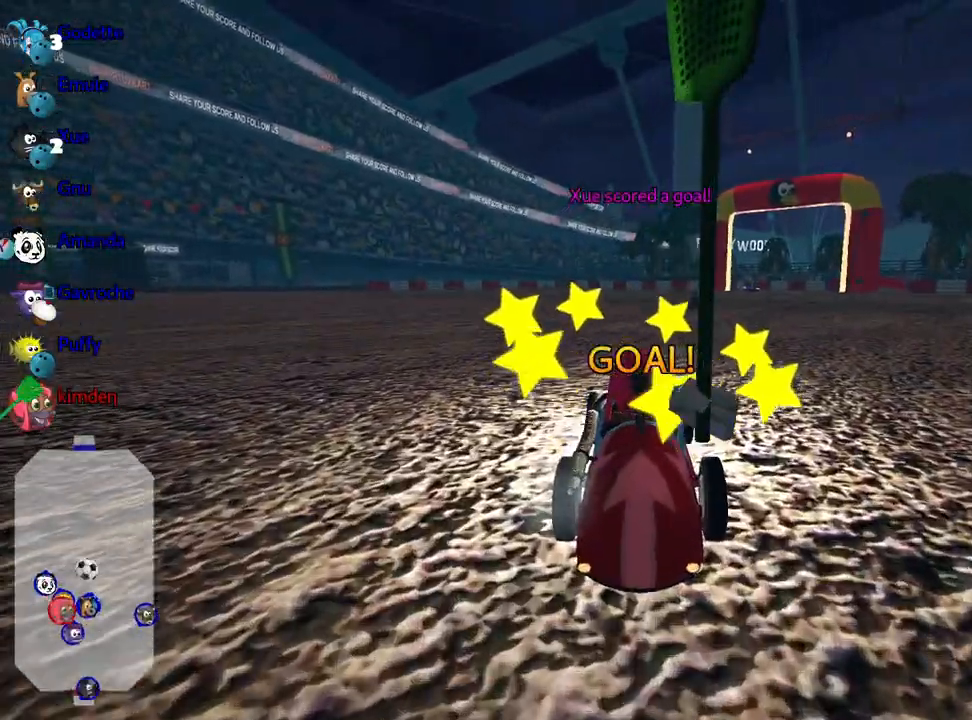
{"keys": ["up"], "events": []}
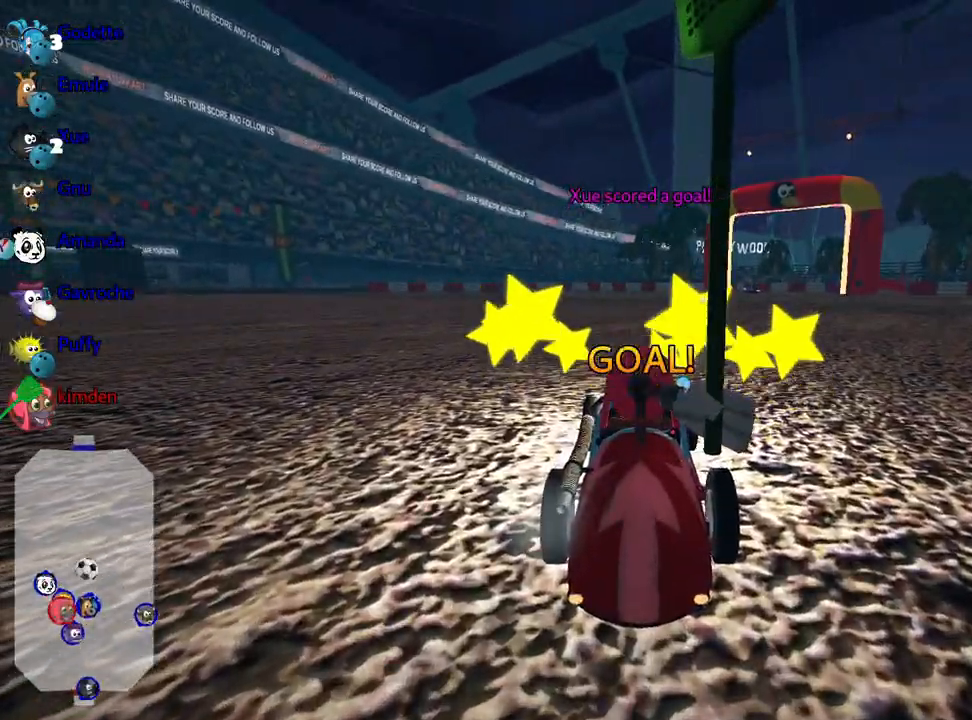
{"keys": ["up"], "events": []}
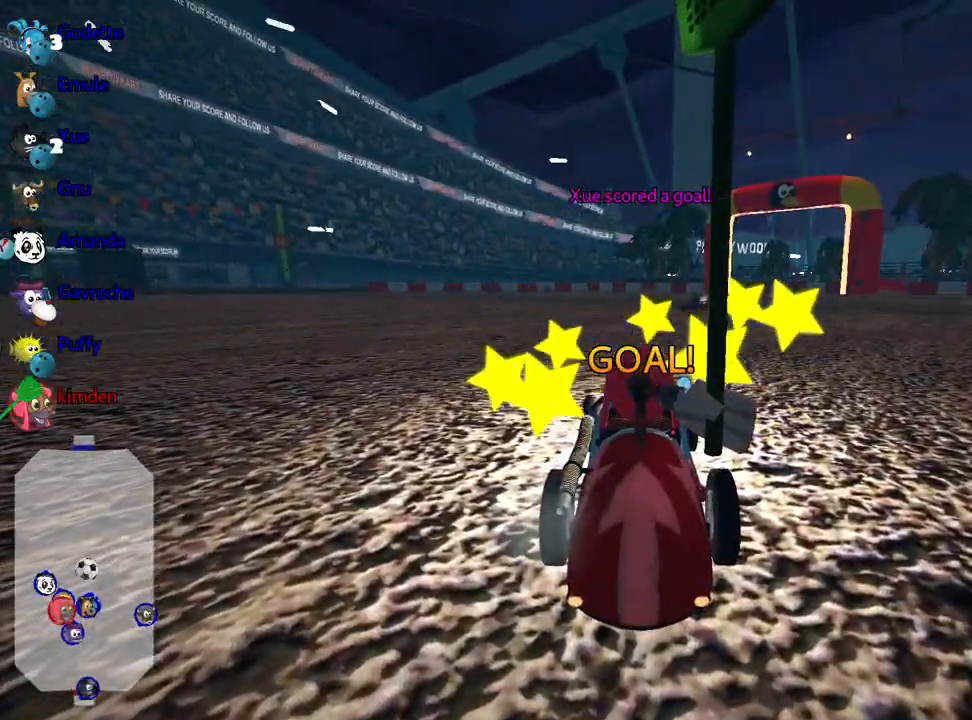
{"keys": ["up"], "events": []}
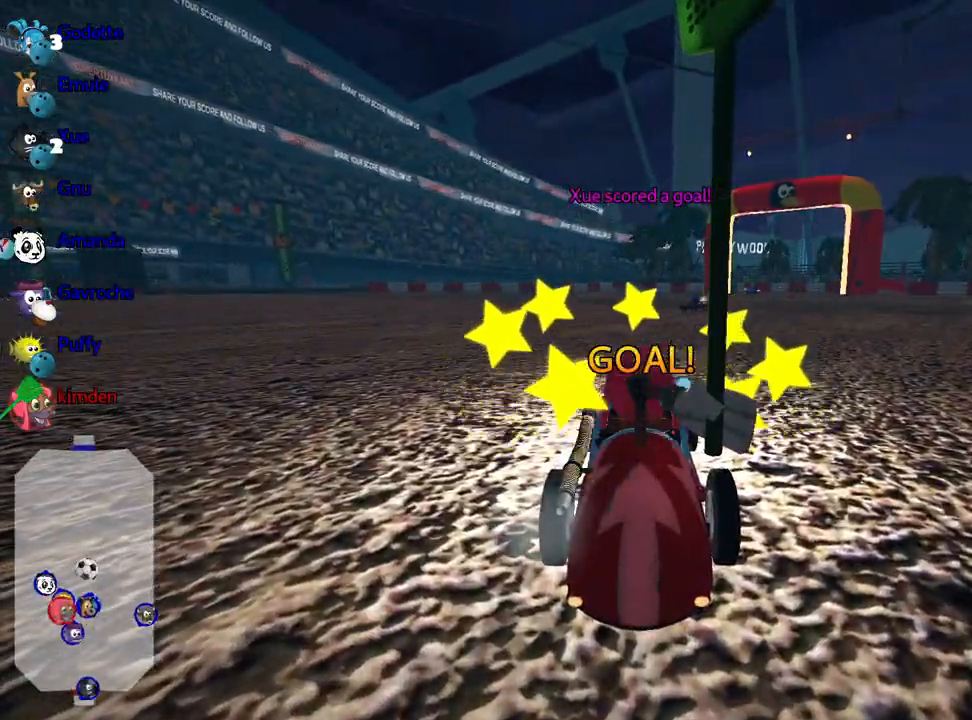
{"keys": ["up"], "events": []}
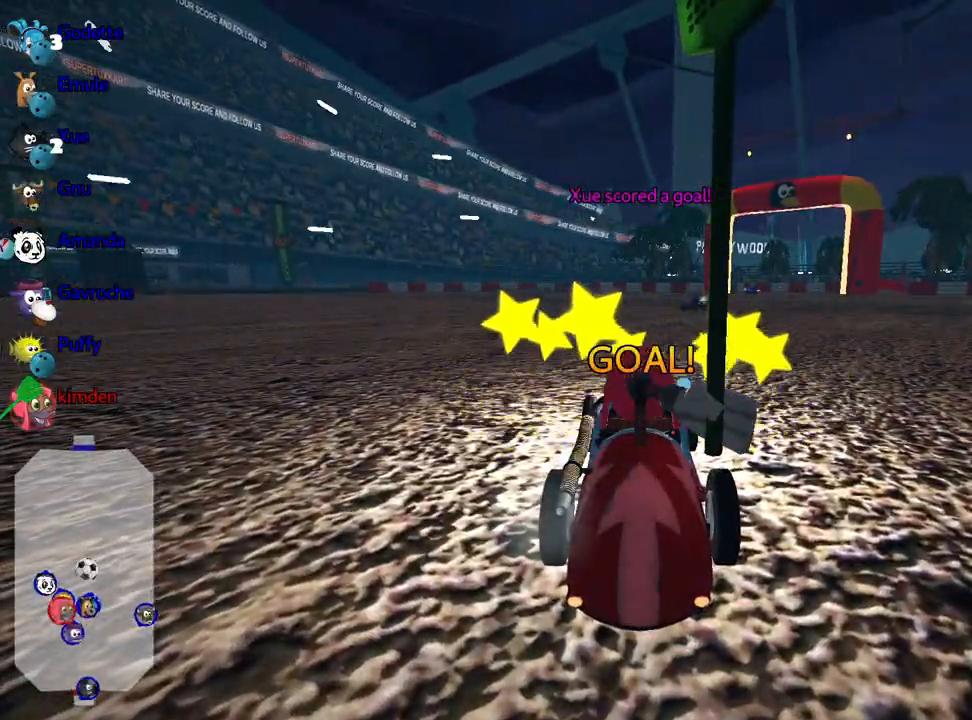
{"keys": ["nitro", "up"], "events": [[450, "nitro", "down"]]}
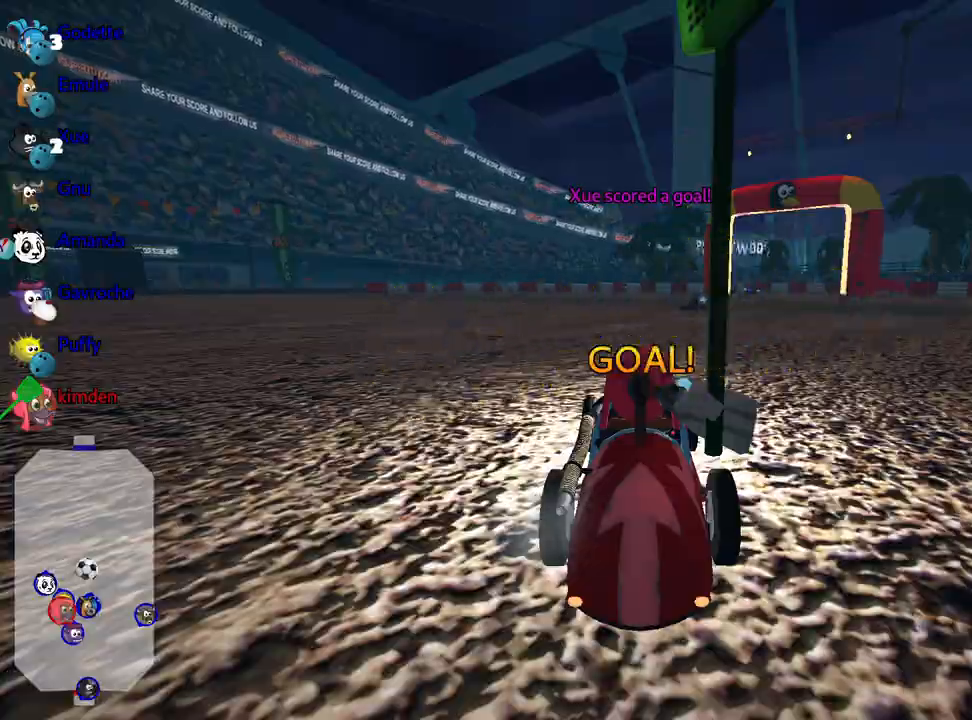
{"keys": ["nitro", "up"], "events": []}
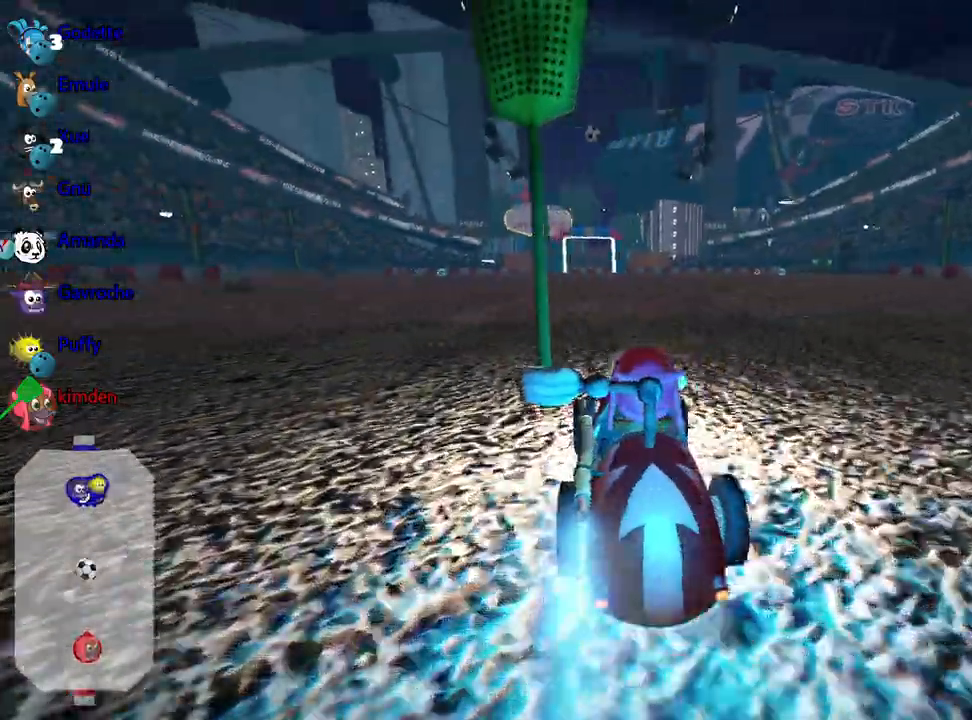
{"keys": ["nitro", "up"], "events": []}
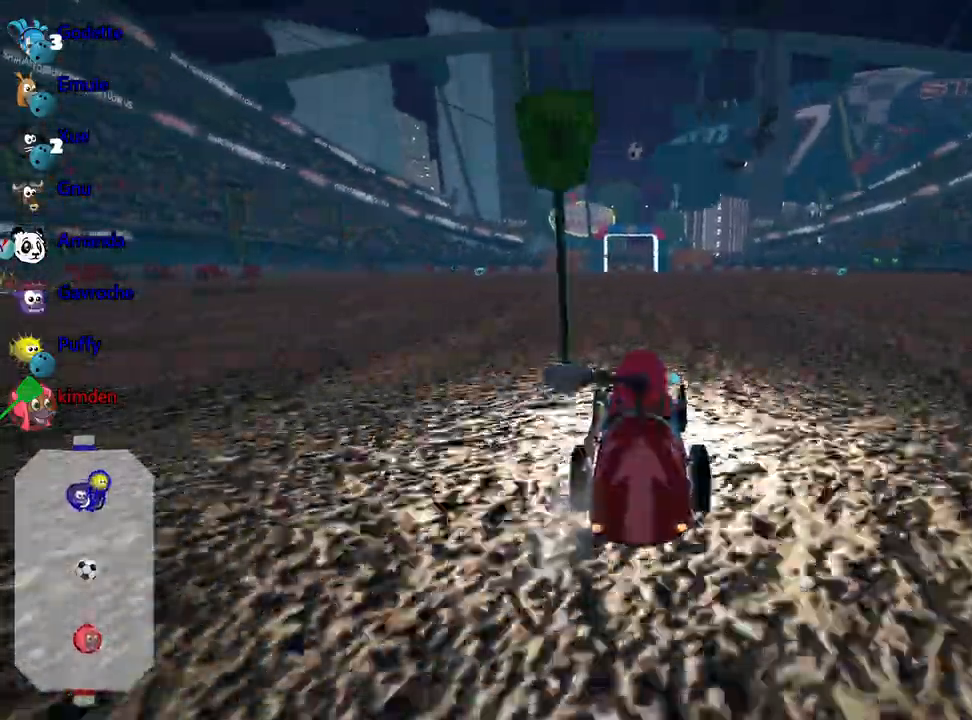
{"keys": ["up"], "events": [[417, "nitro", "up"]]}
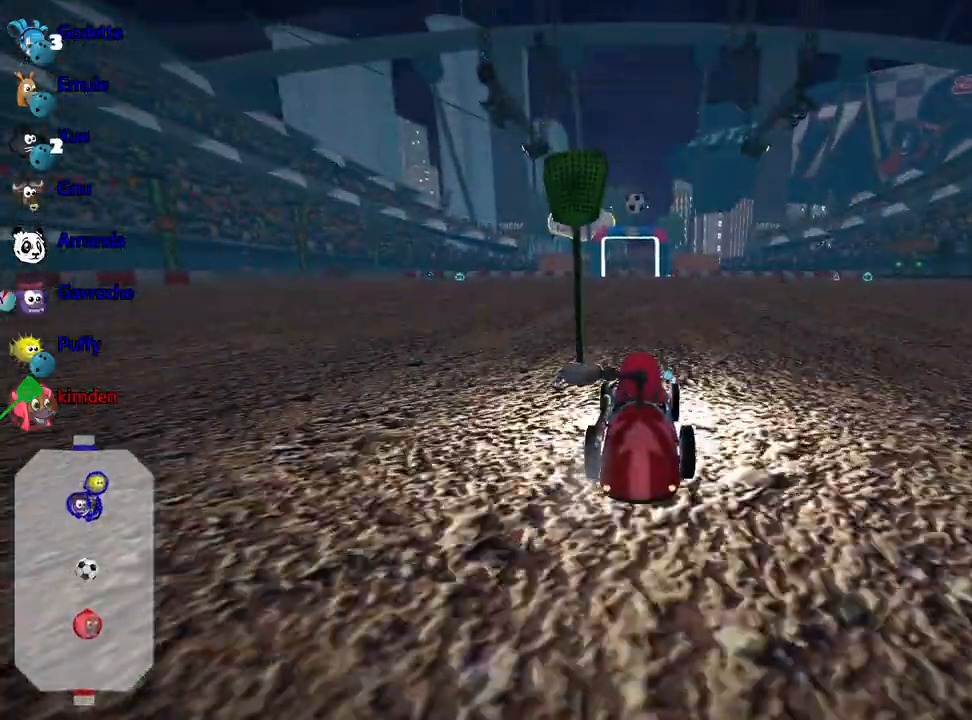
{"keys": ["up"], "events": []}
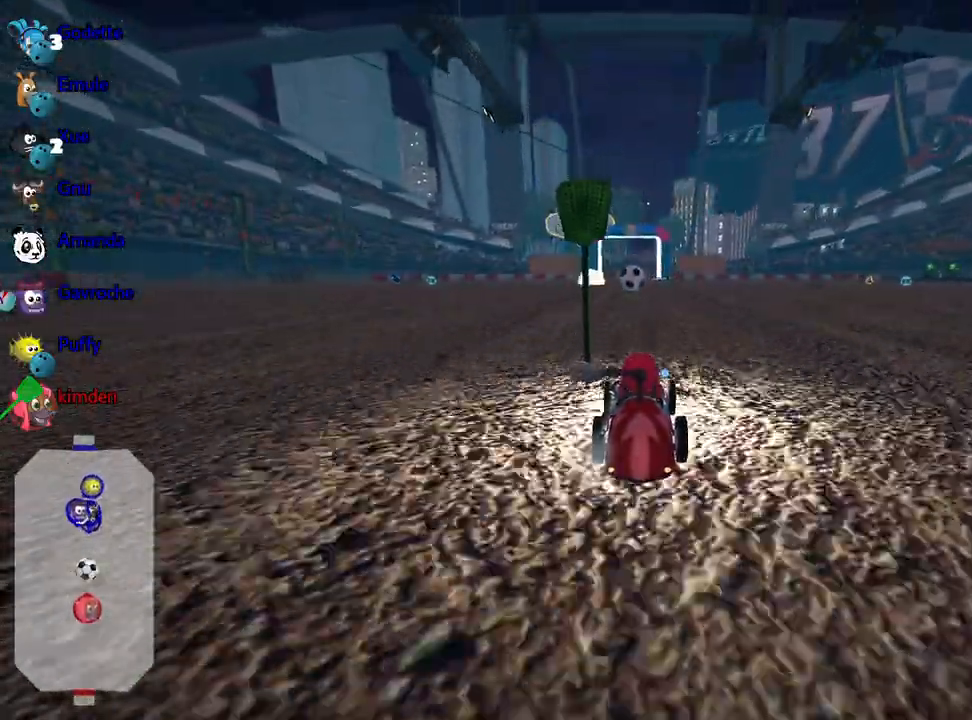
{"keys": ["right", "up"], "events": [[483, "right", "down"]]}
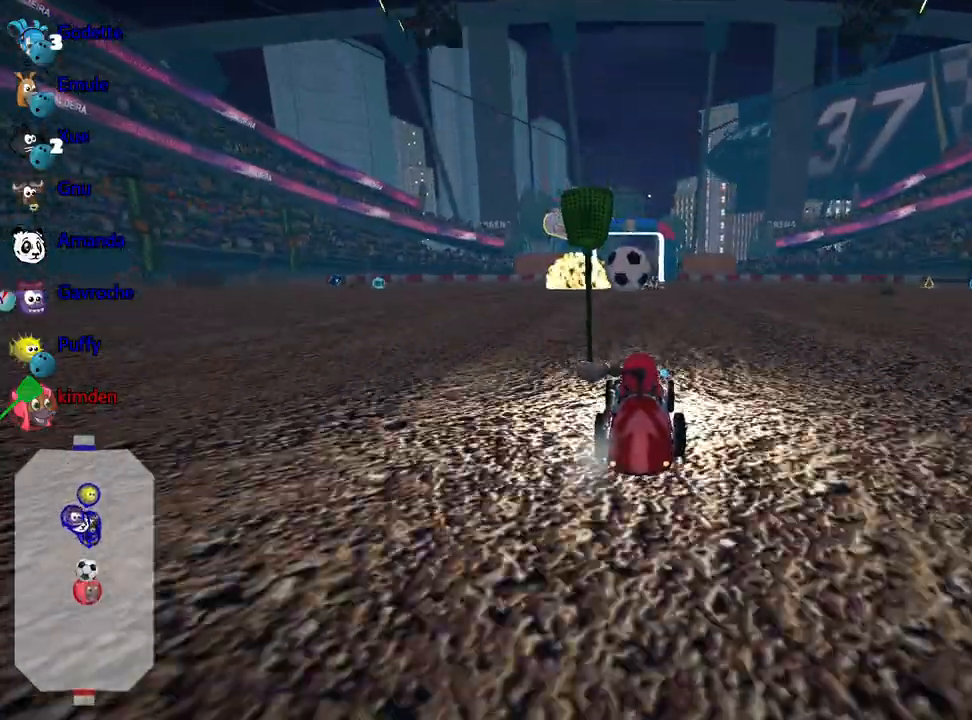
{"keys": ["left", "up"], "events": [[50, "right", "up"], [250, "left", "down"]]}
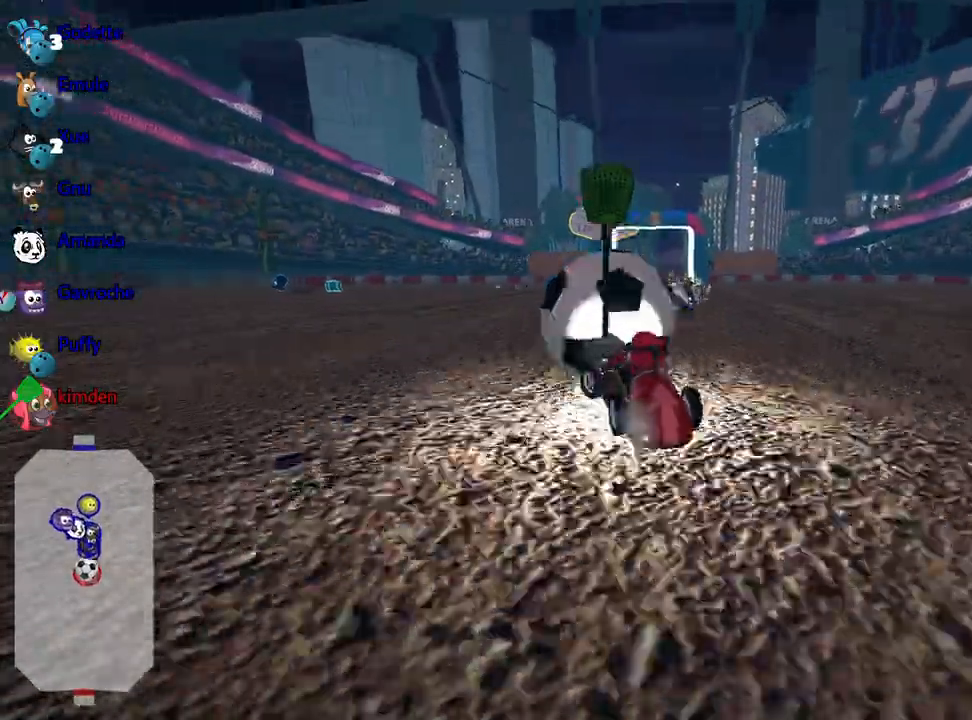
{"keys": [], "events": [[67, "left", "up"], [383, "up", "up"]]}
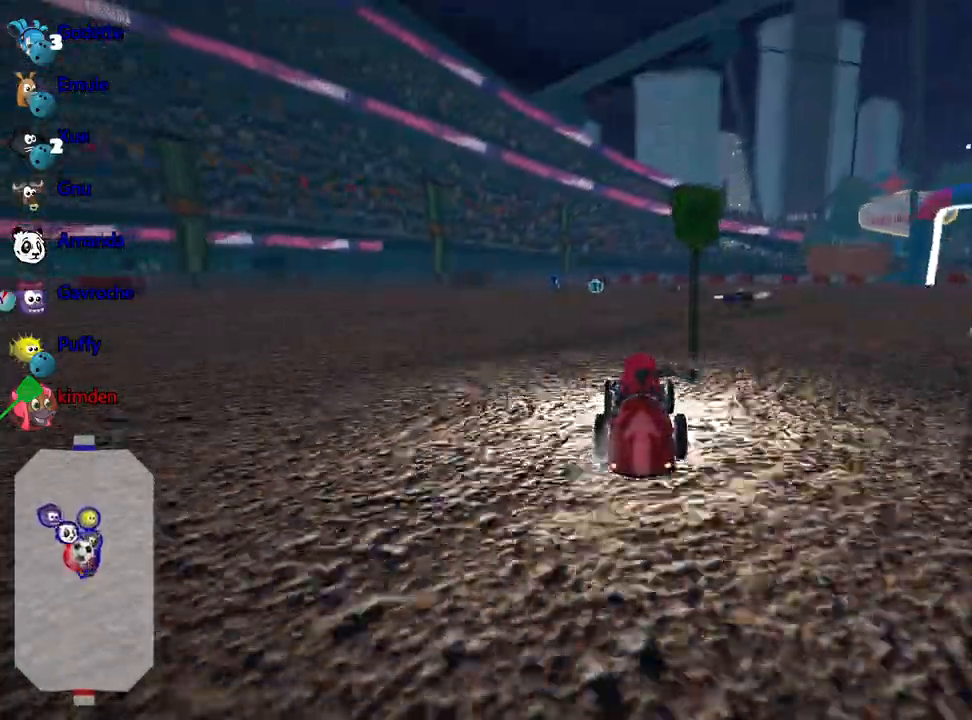
{"keys": ["right"], "events": [[283, "right", "down"]]}
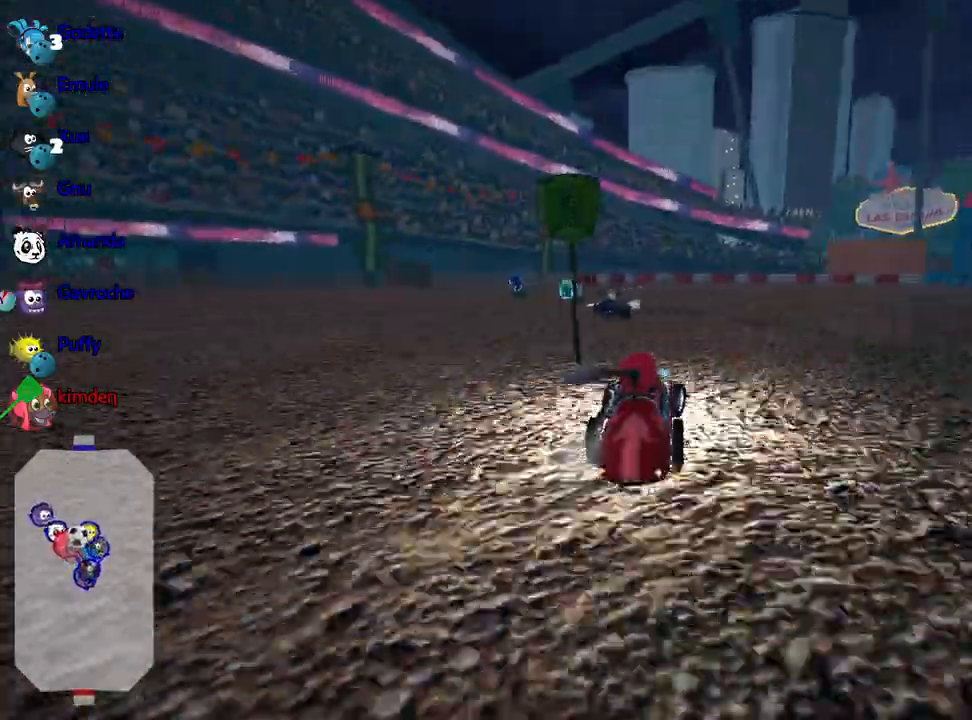
{"keys": ["up"], "events": [[50, "up", "down"], [317, "right", "up"]]}
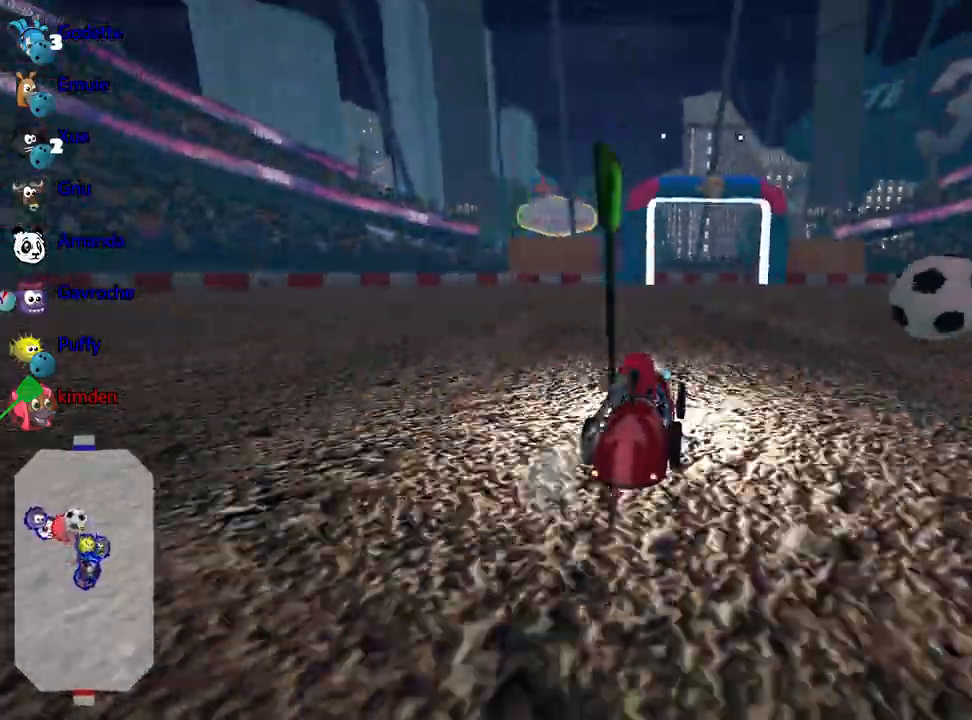
{"keys": ["up"], "events": [[233, "left", "down"], [500, "left", "up"]]}
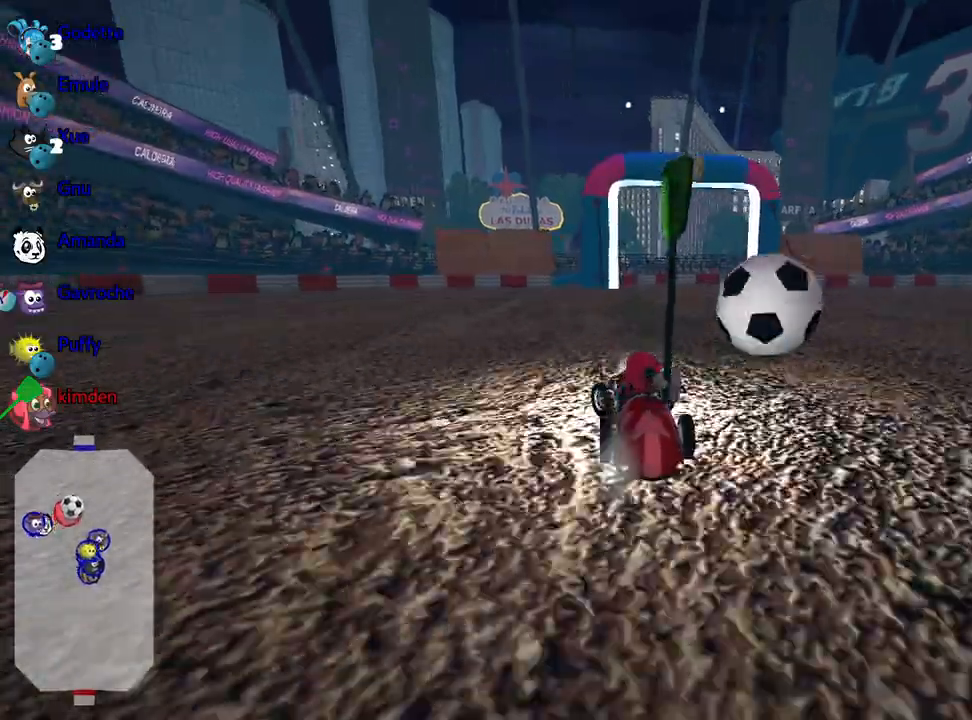
{"keys": [], "events": [[17, "up", "up"], [67, "right", "down"], [350, "right", "up"]]}
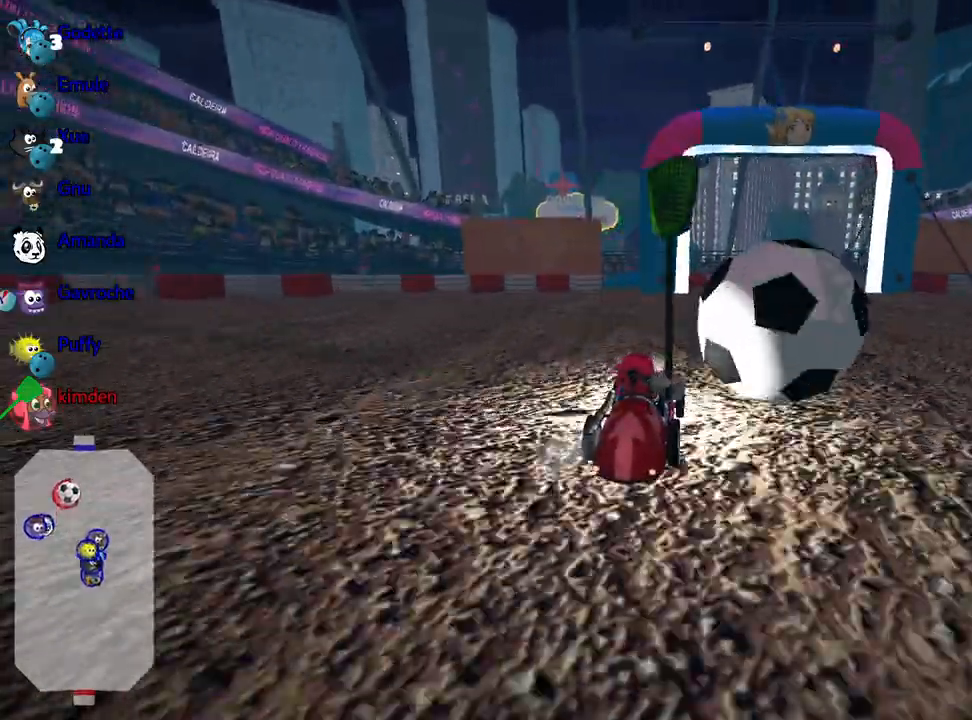
{"keys": [], "events": [[33, "right", "down"], [200, "right", "up"]]}
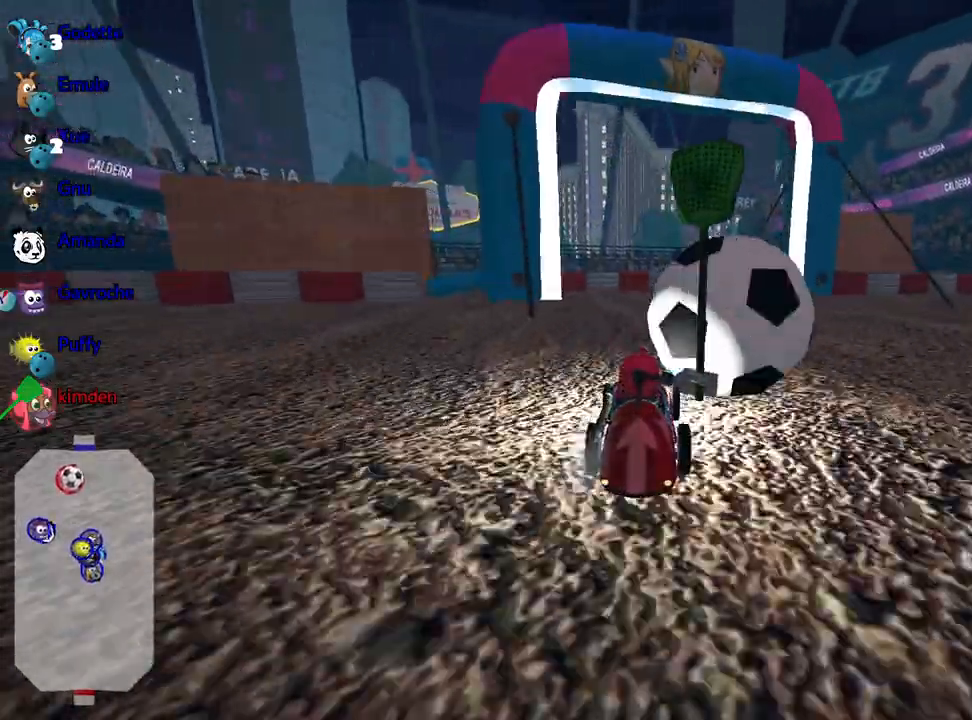
{"keys": ["right"], "events": [[167, "right", "down"]]}
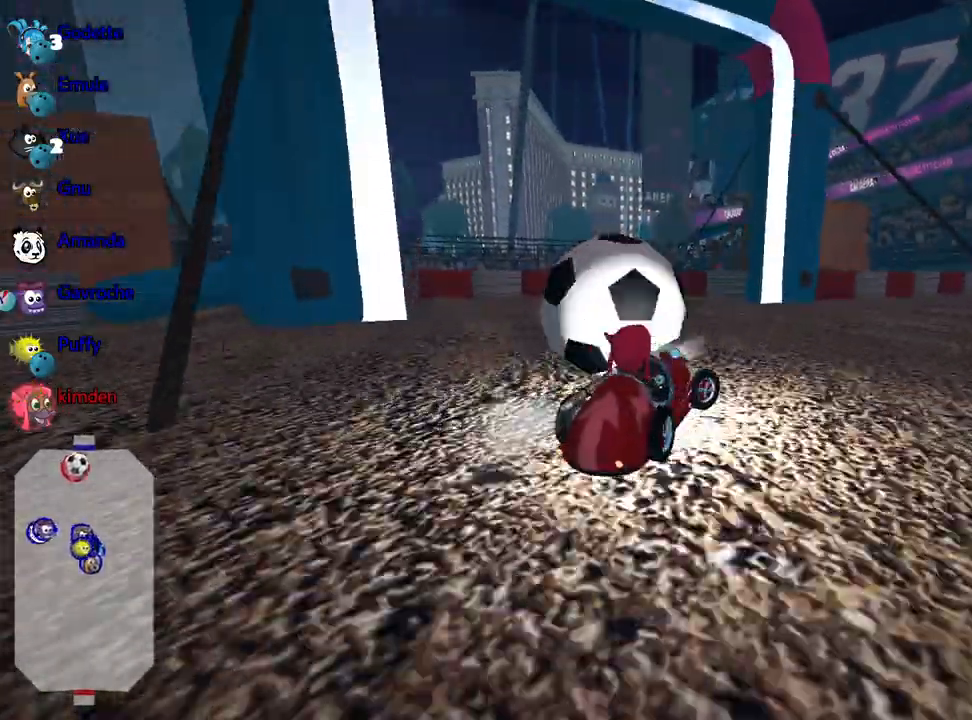
{"keys": ["right"], "events": []}
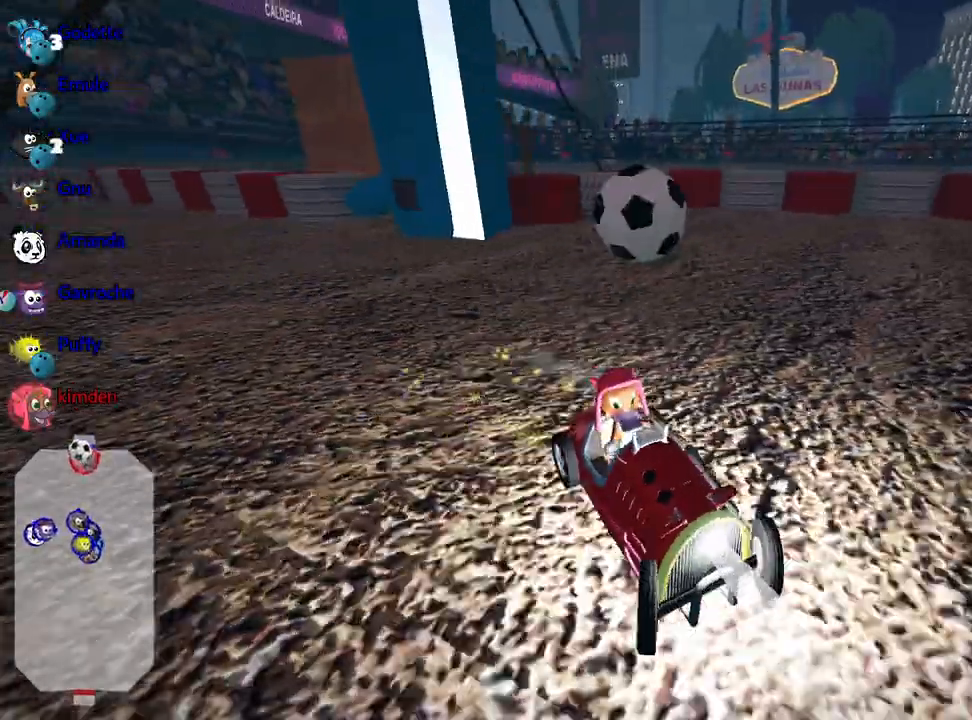
{"keys": ["right"], "events": []}
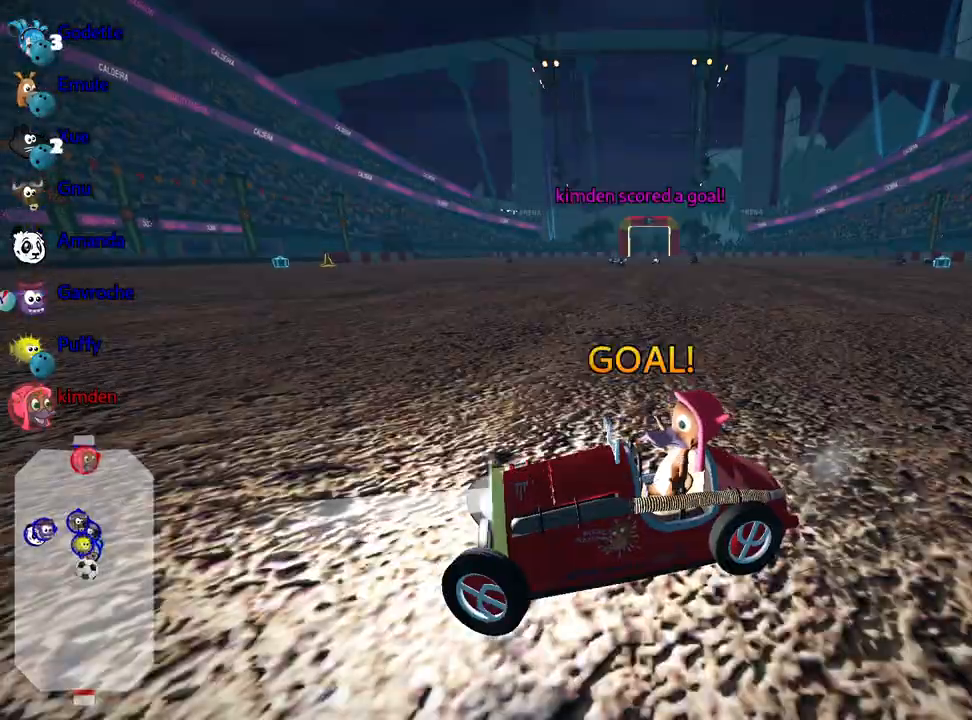
{"keys": ["right"], "events": []}
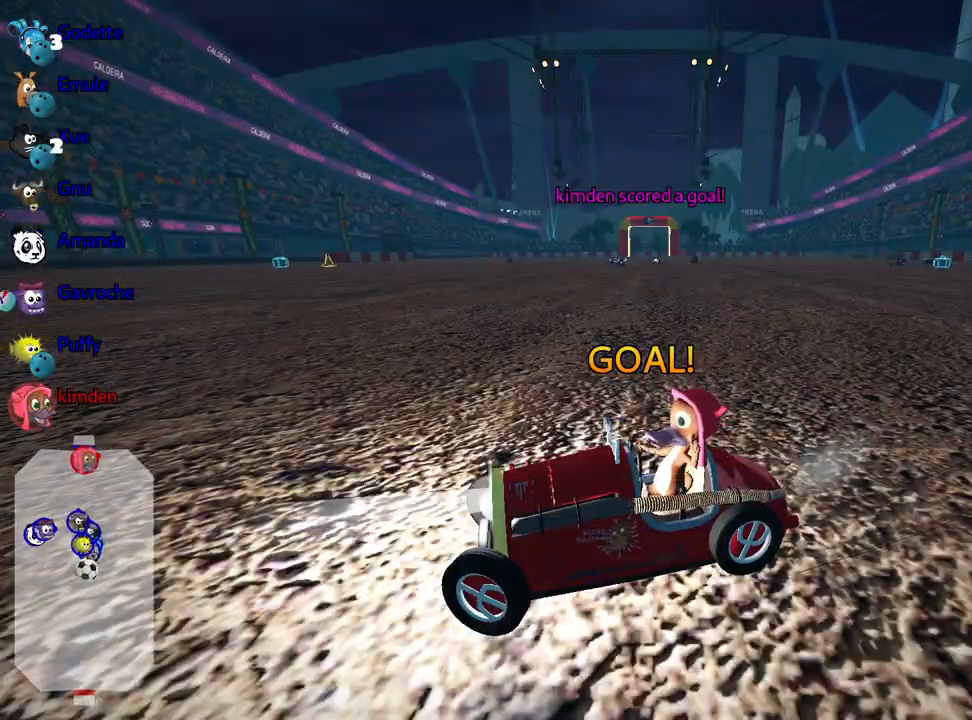
{"keys": ["right"], "events": []}
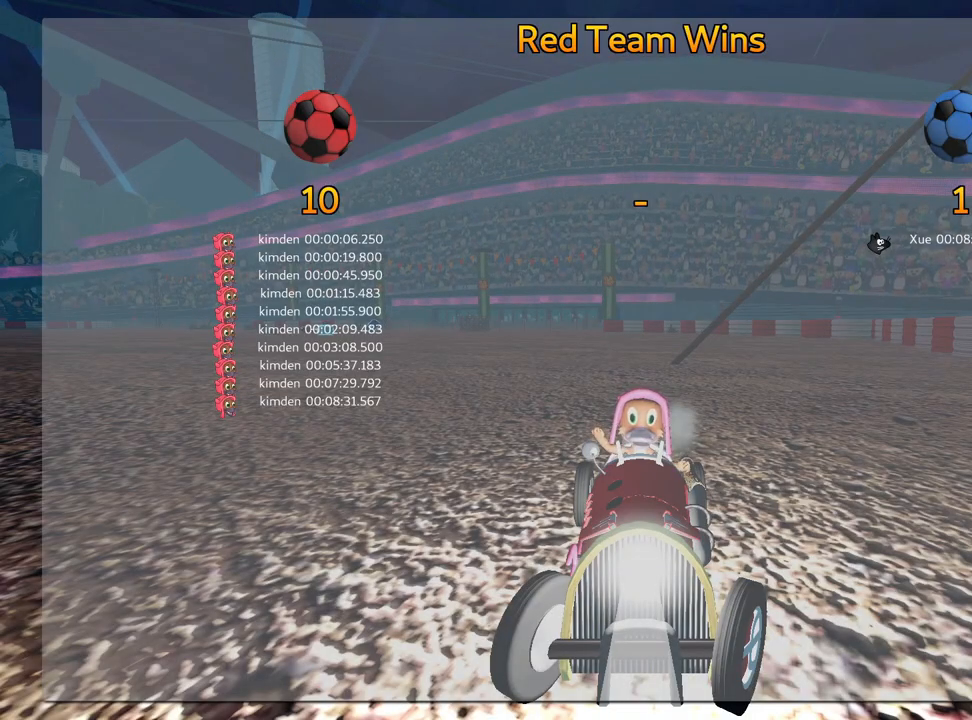
{"keys": [], "events": [[50, "right", "up"]]}